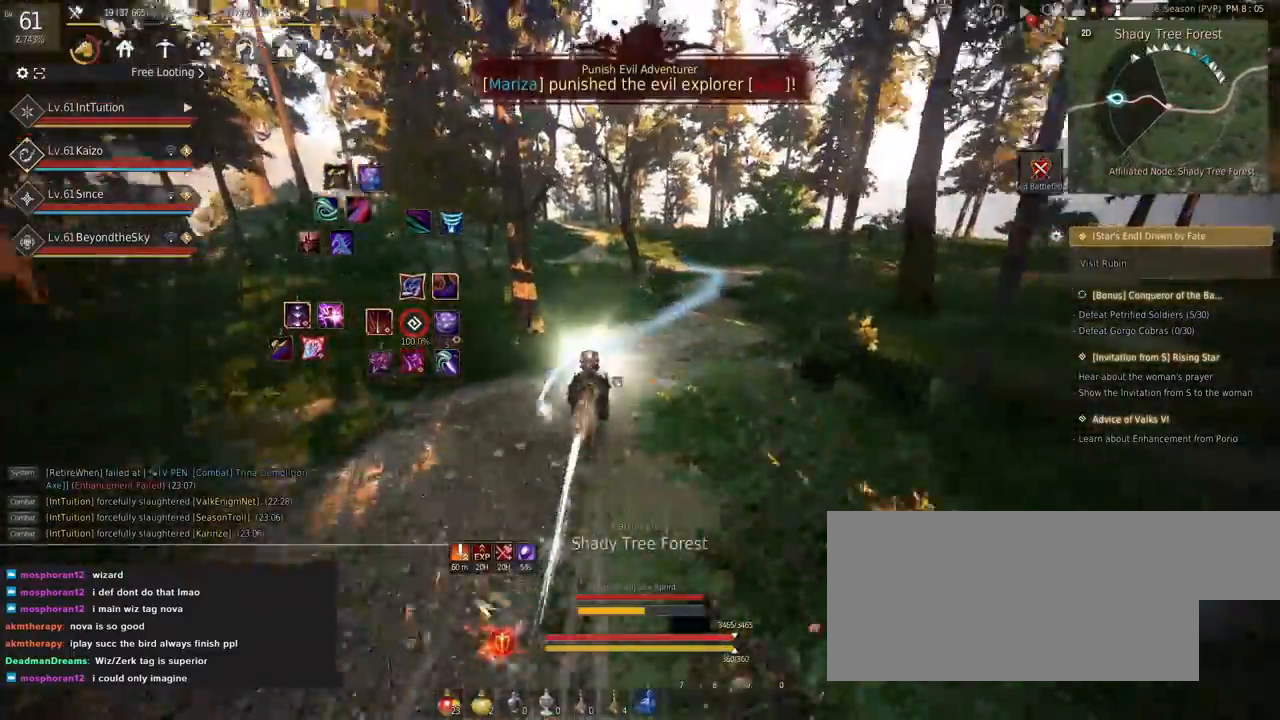
Gameplay with keyboard and mouse; each line is a JSON object with the keys and mouse buttons held at the frame after it. "events" lists presses ("down") and releases ("up") of "a", "d", "e", "f", "q", "r", "s", "shift", "space", "tab", "w" and "mouse_left" between this image and that frame as [ms after this image, input, new state], when the widget could be followed in between. "mouse_left" = the "left" button of the "mouse" list. No other keys are recorded. Mouse movement is not recorded.
{"keys": ["a", "f", "shift"], "mouse": [], "events": []}
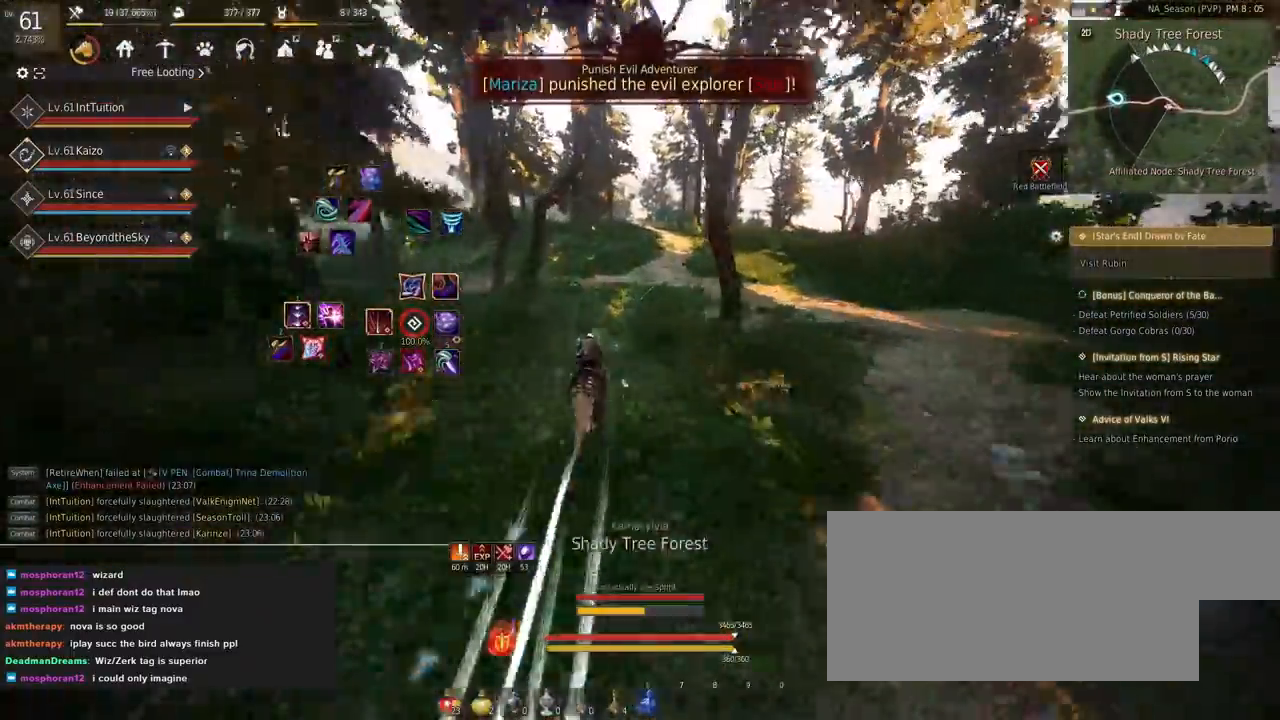
{"keys": ["a", "f", "shift"], "mouse": [], "events": [[67, "s", "down"], [100, "s", "up"], [234, "w", "down"], [317, "w", "up"]]}
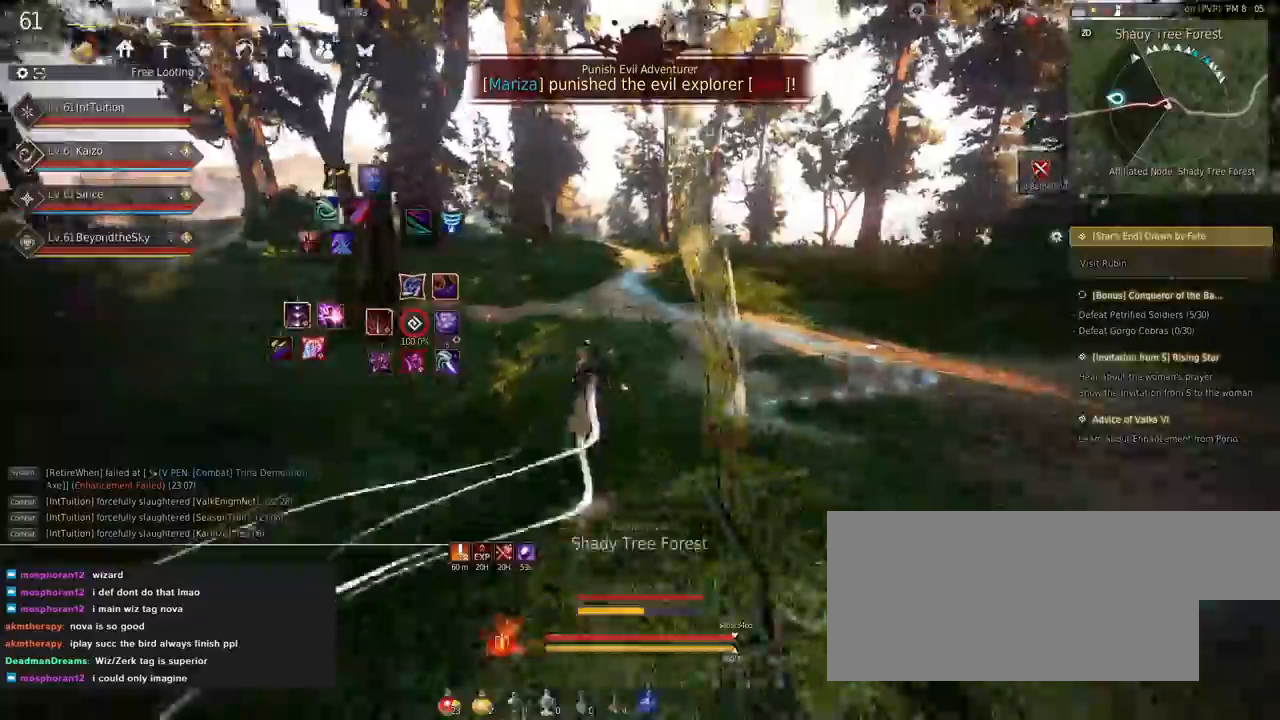
{"keys": ["a", "f", "shift"], "mouse": [], "events": []}
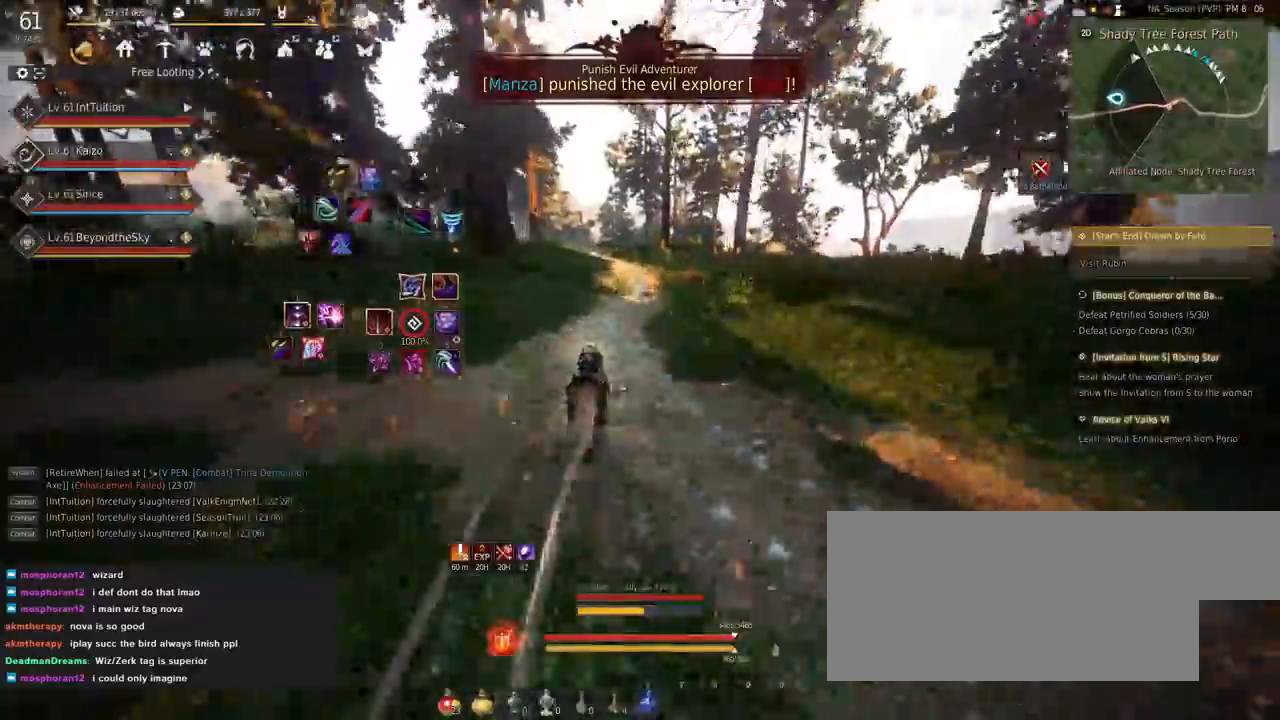
{"keys": ["a", "f", "shift"], "mouse": [], "events": []}
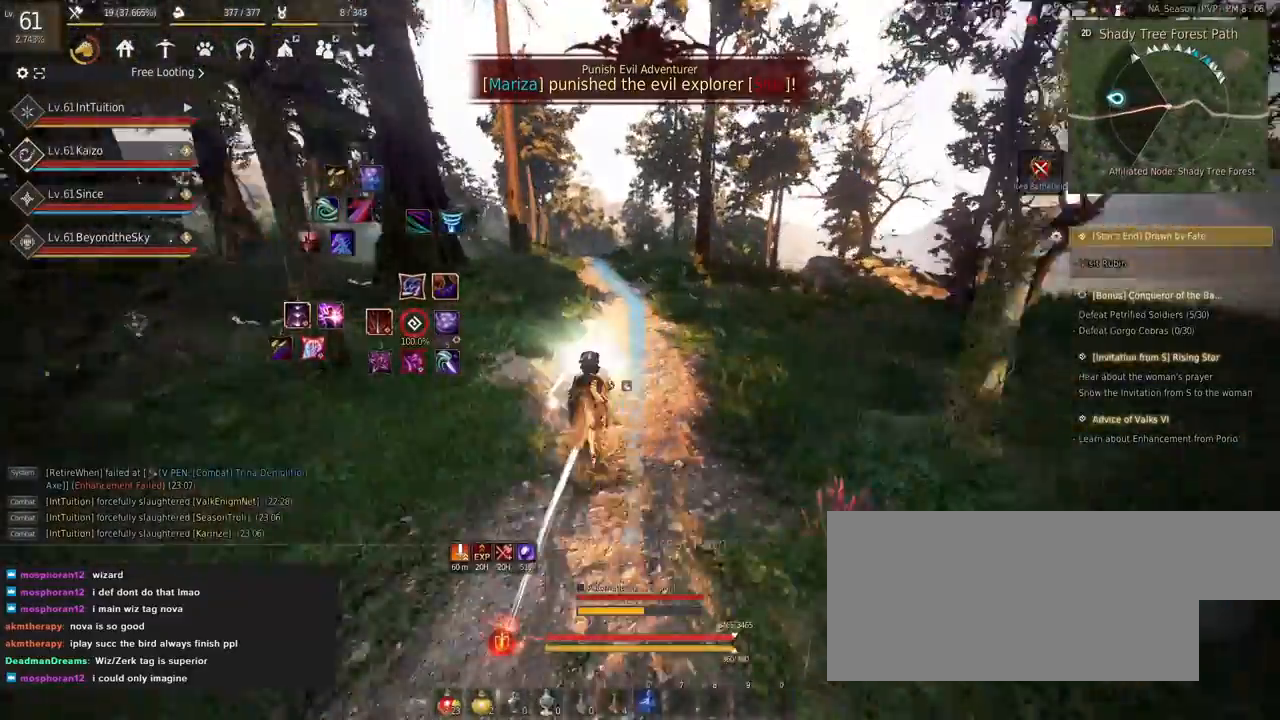
{"keys": ["a", "f", "shift"], "mouse": [], "events": []}
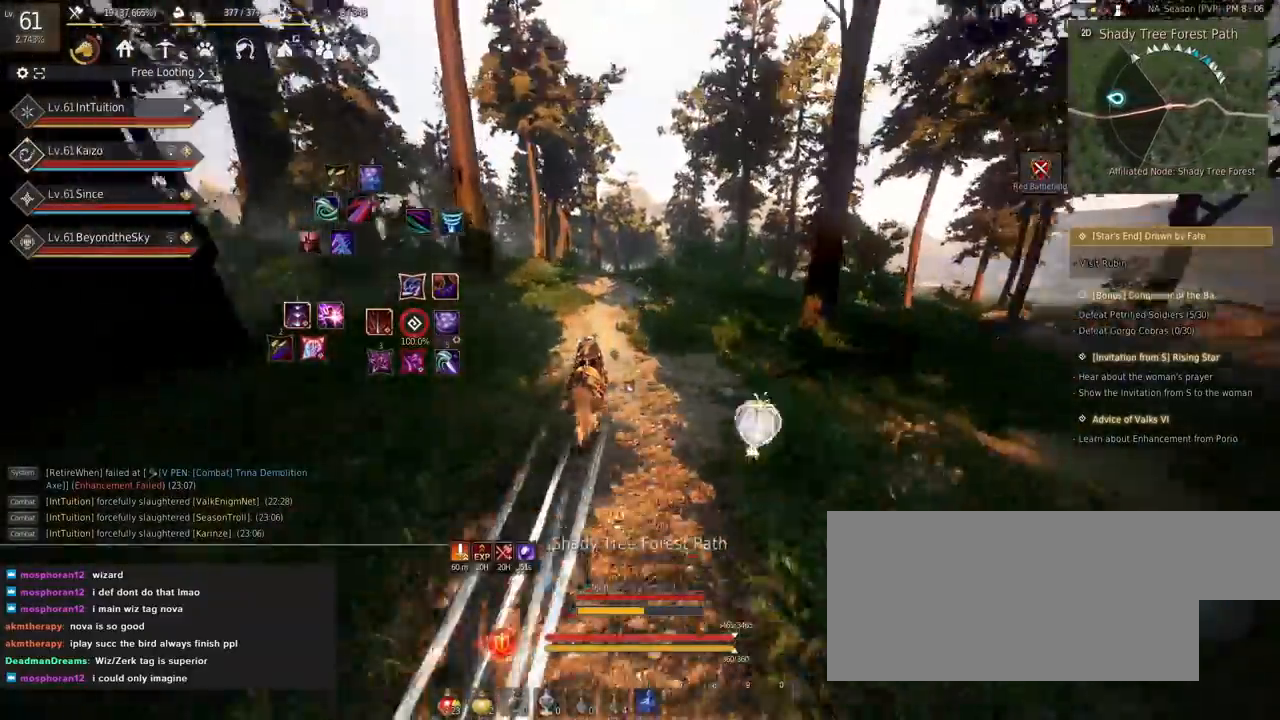
{"keys": ["a", "f", "shift"], "mouse": [], "events": [[200, "s", "down"], [250, "s", "up"], [384, "w", "down"], [467, "w", "up"]]}
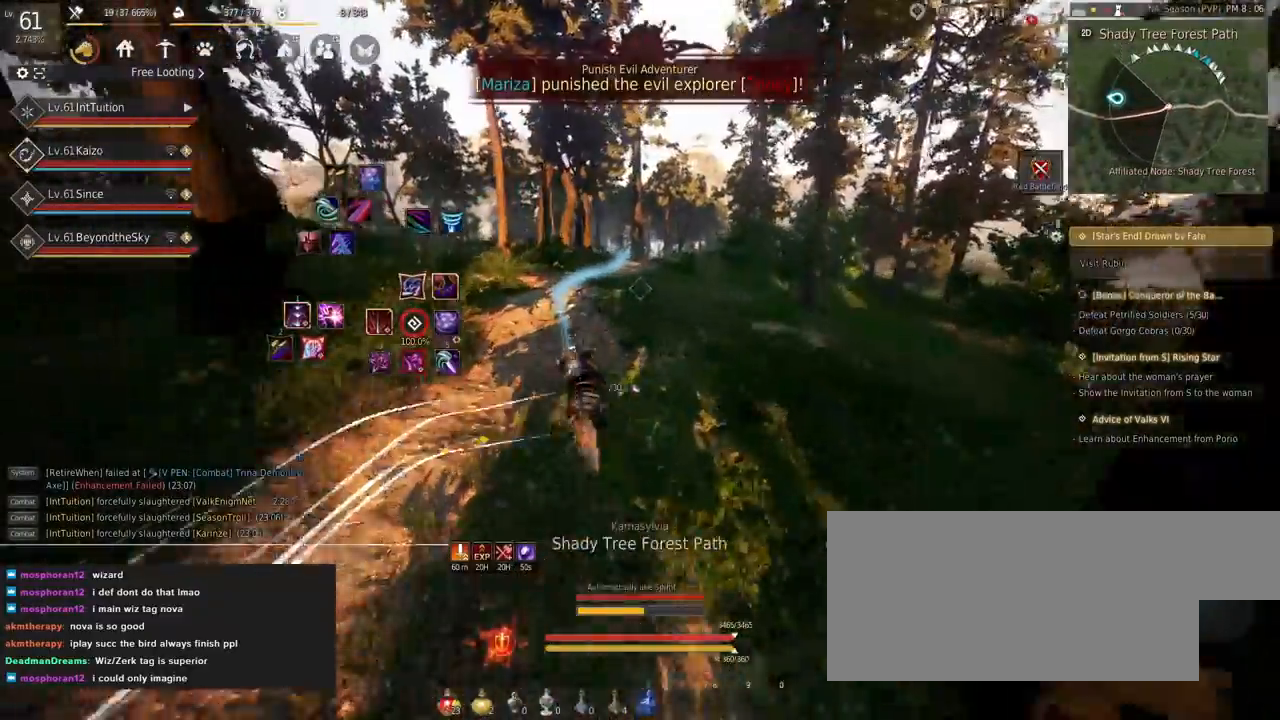
{"keys": ["a", "f", "shift"], "mouse": [], "events": []}
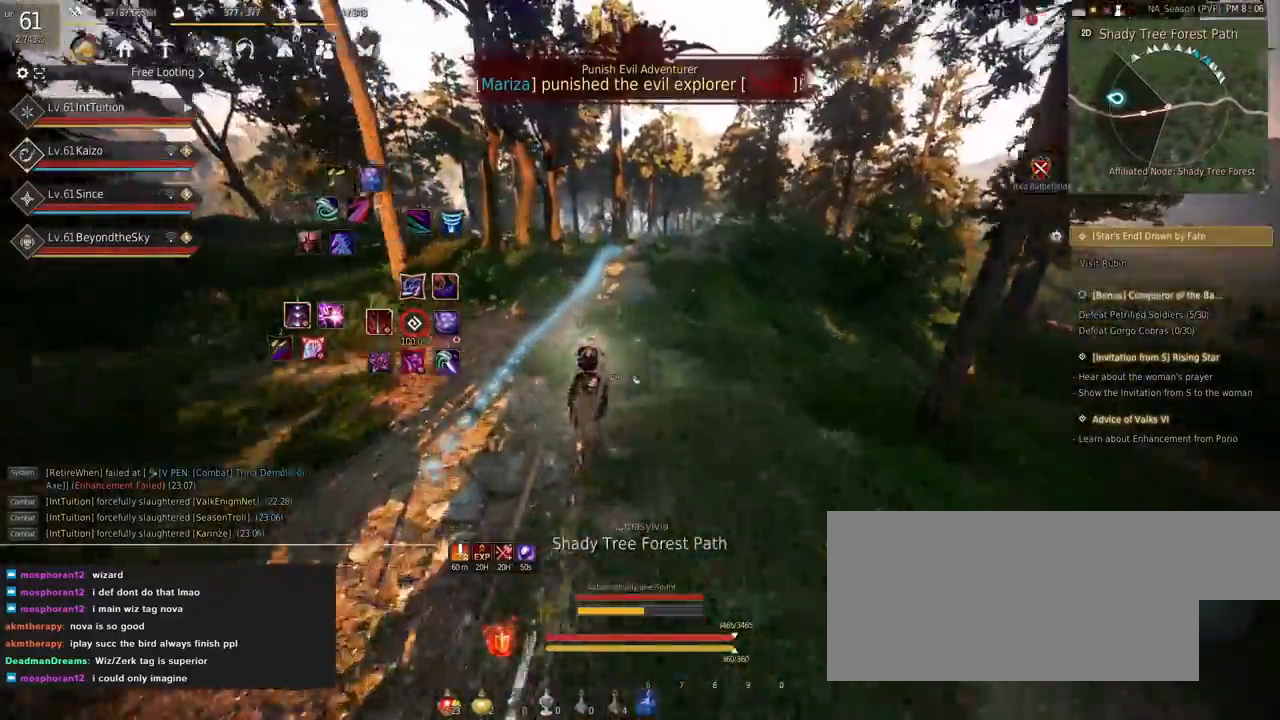
{"keys": ["a", "f", "shift"], "mouse": [], "events": []}
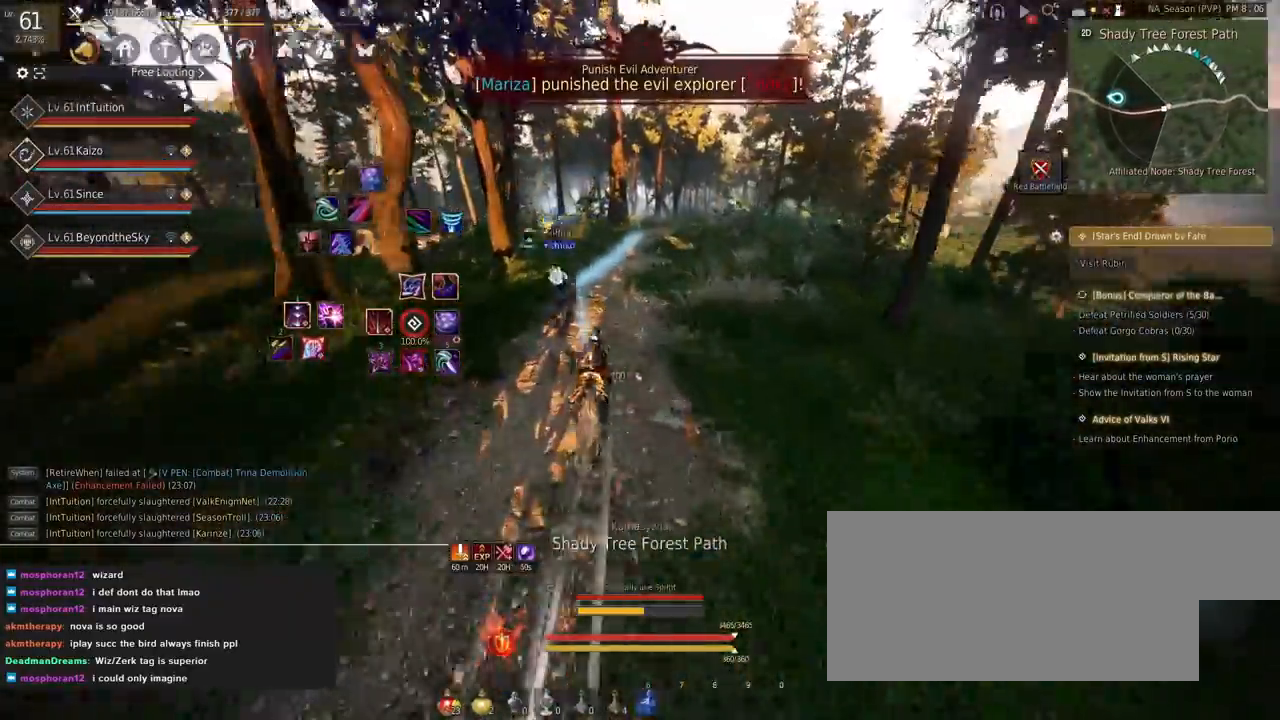
{"keys": ["a", "f", "shift"], "mouse": [], "events": []}
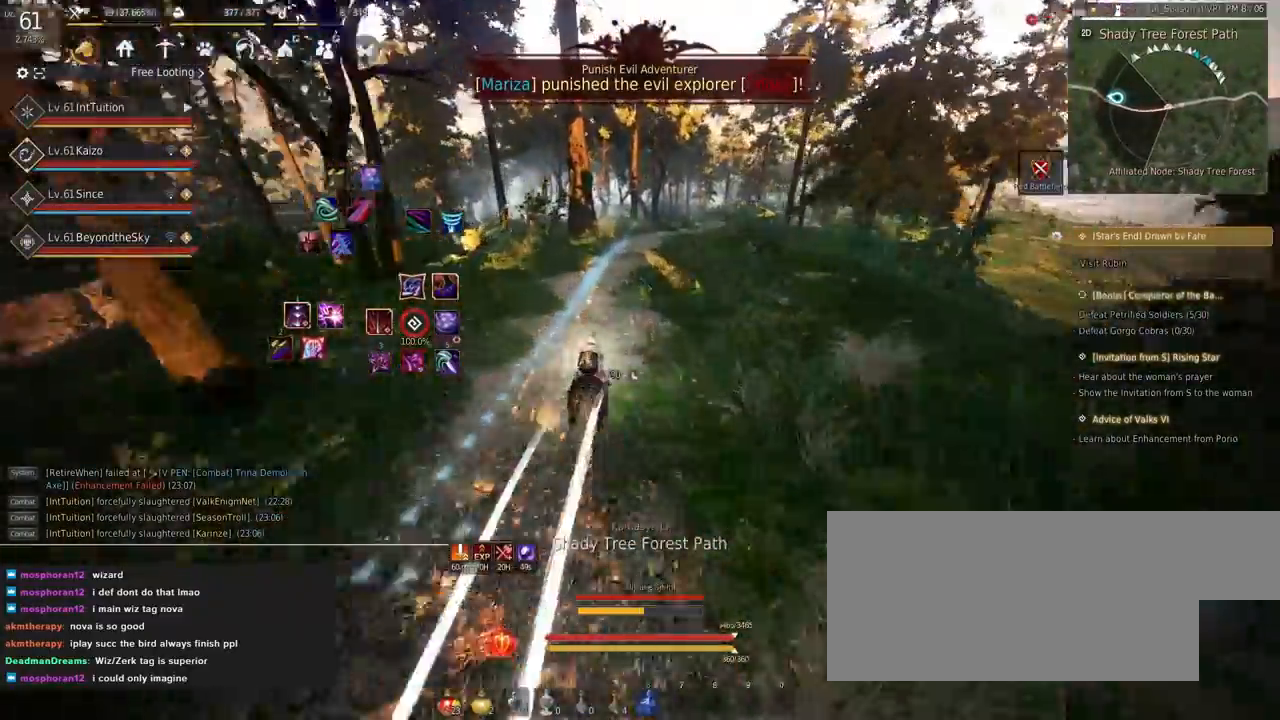
{"keys": ["a", "f", "shift", "w"], "mouse": [], "events": [[284, "s", "down"], [350, "s", "up"], [500, "w", "down"]]}
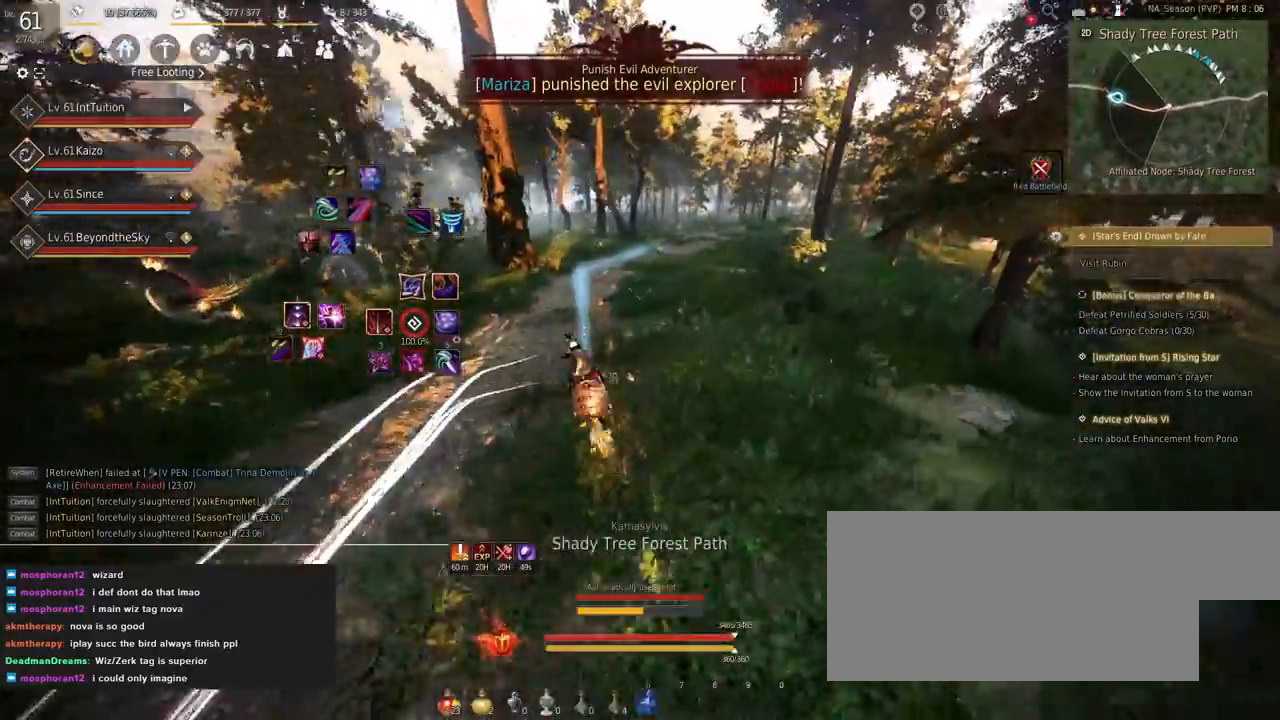
{"keys": ["a", "f", "shift"], "mouse": [], "events": [[50, "w", "up"]]}
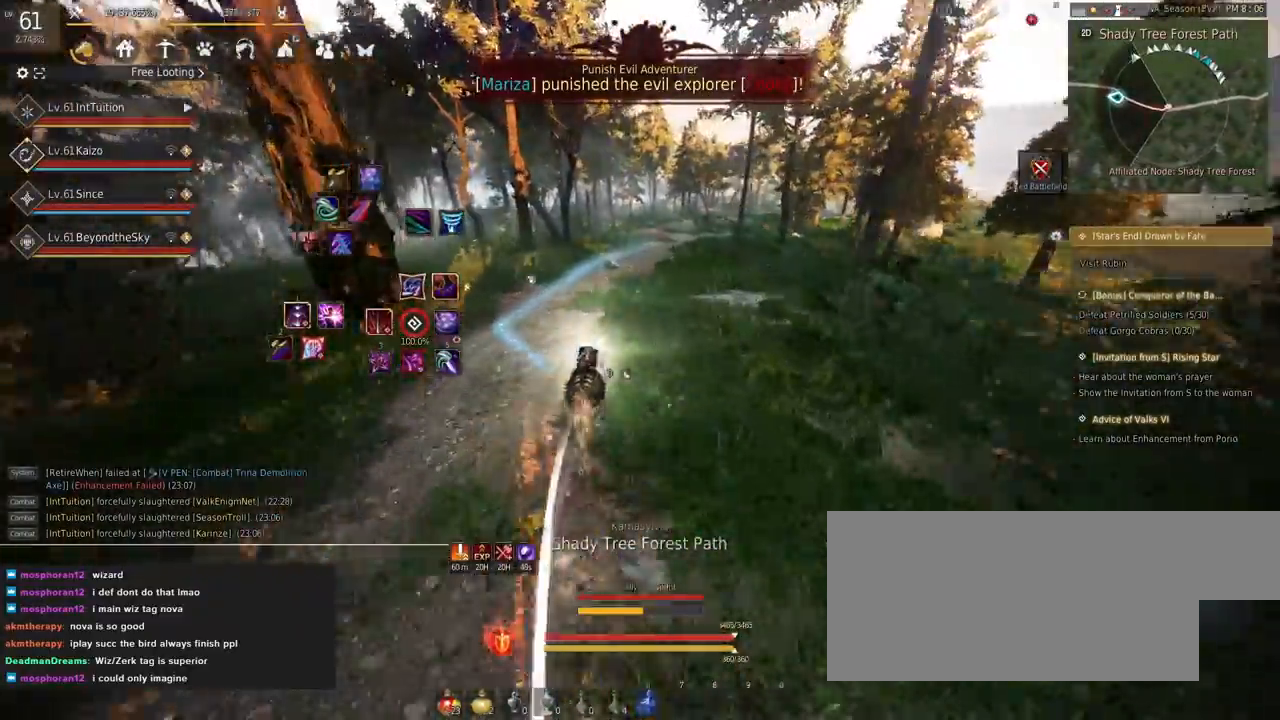
{"keys": ["a", "f", "shift"], "mouse": [], "events": []}
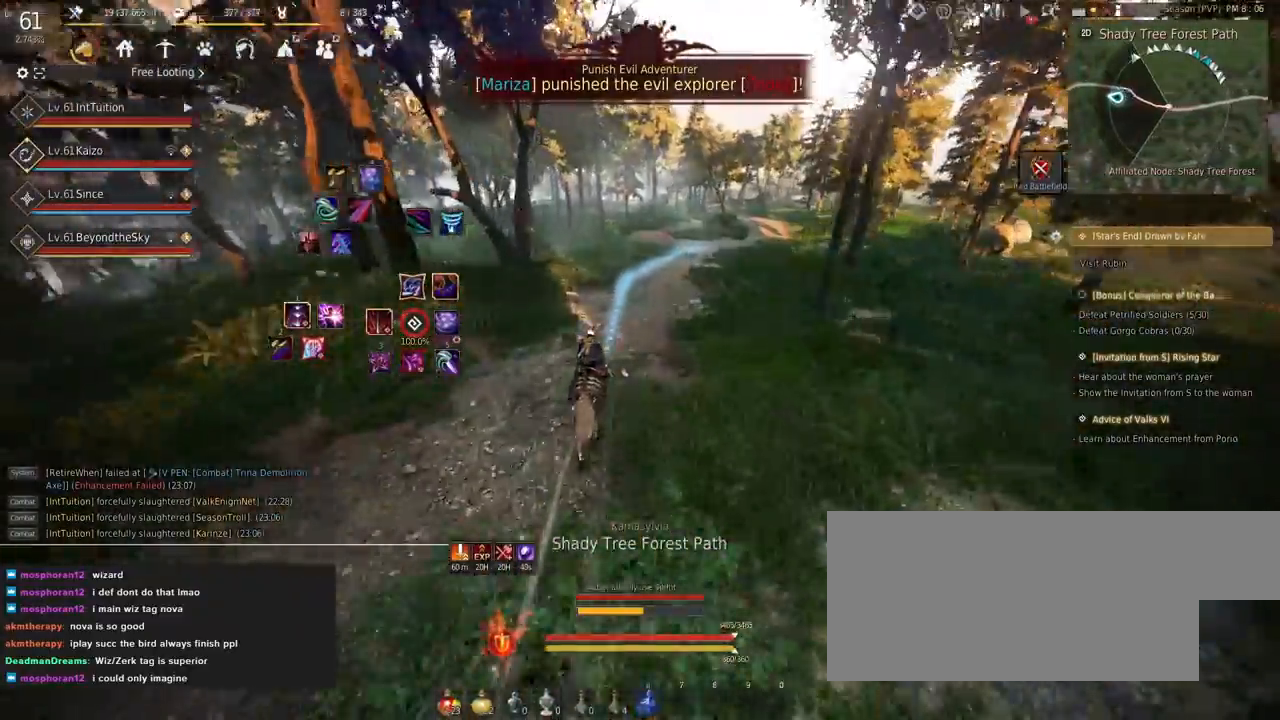
{"keys": ["a", "f", "shift"], "mouse": [], "events": []}
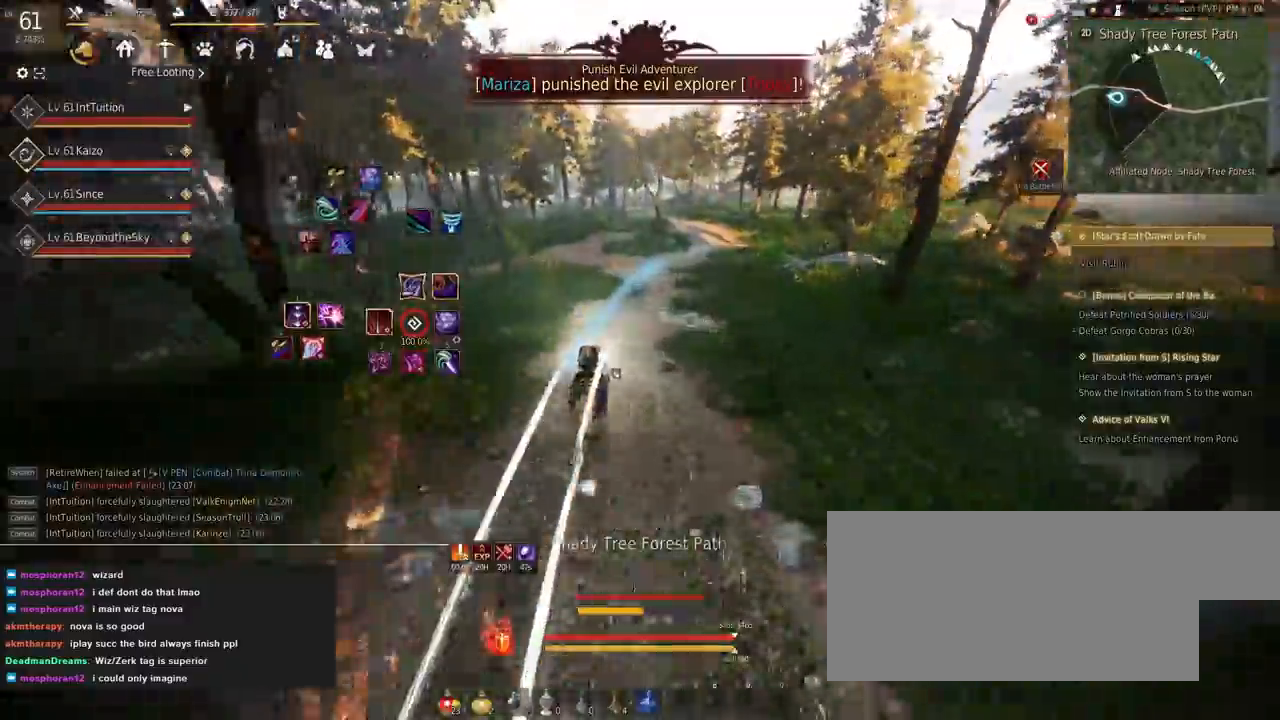
{"keys": ["a", "f", "shift"], "mouse": [], "events": [[467, "s", "down"], [484, "s", "up"]]}
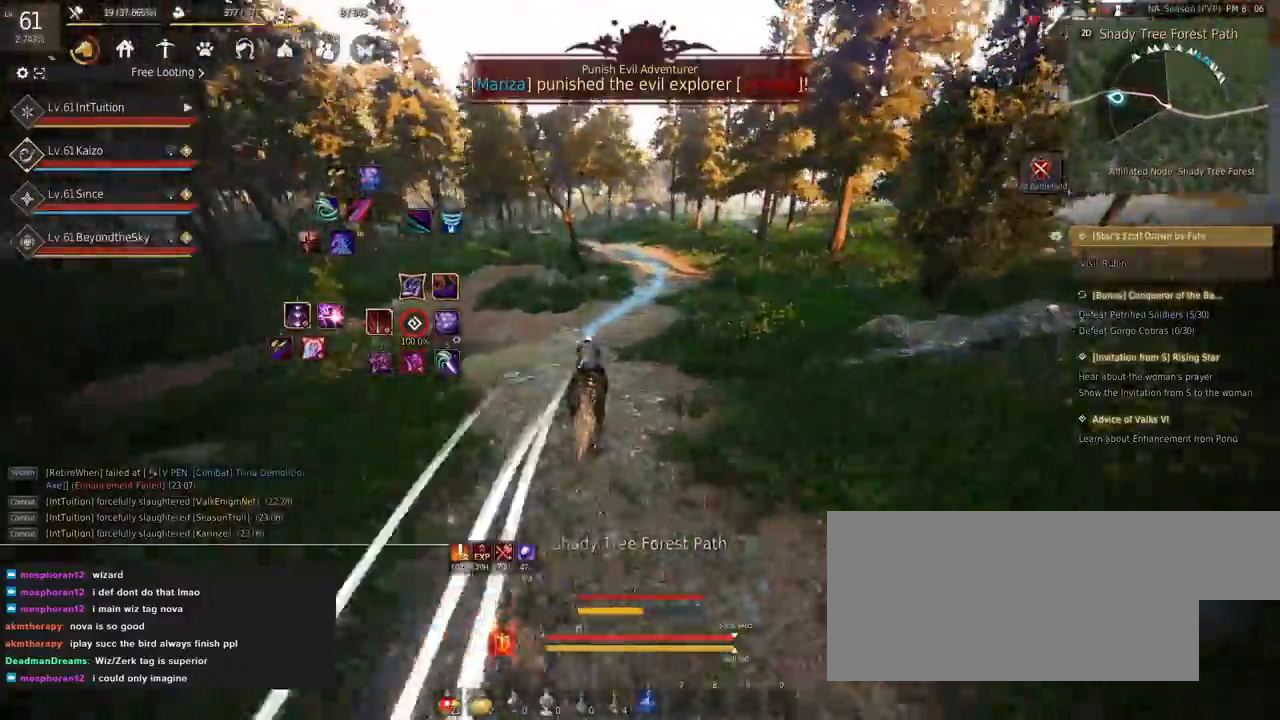
{"keys": ["a", "f", "shift"], "mouse": [], "events": [[200, "w", "down"], [267, "w", "up"]]}
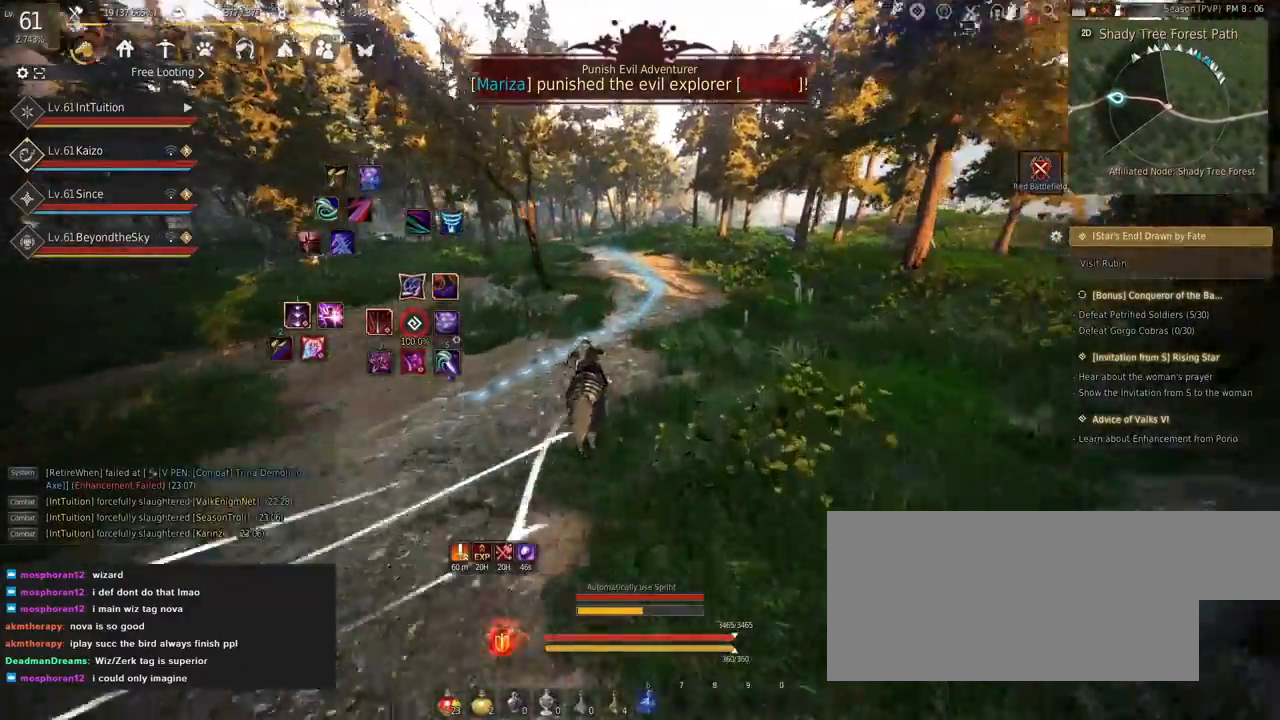
{"keys": ["a", "f", "shift"], "mouse": [], "events": []}
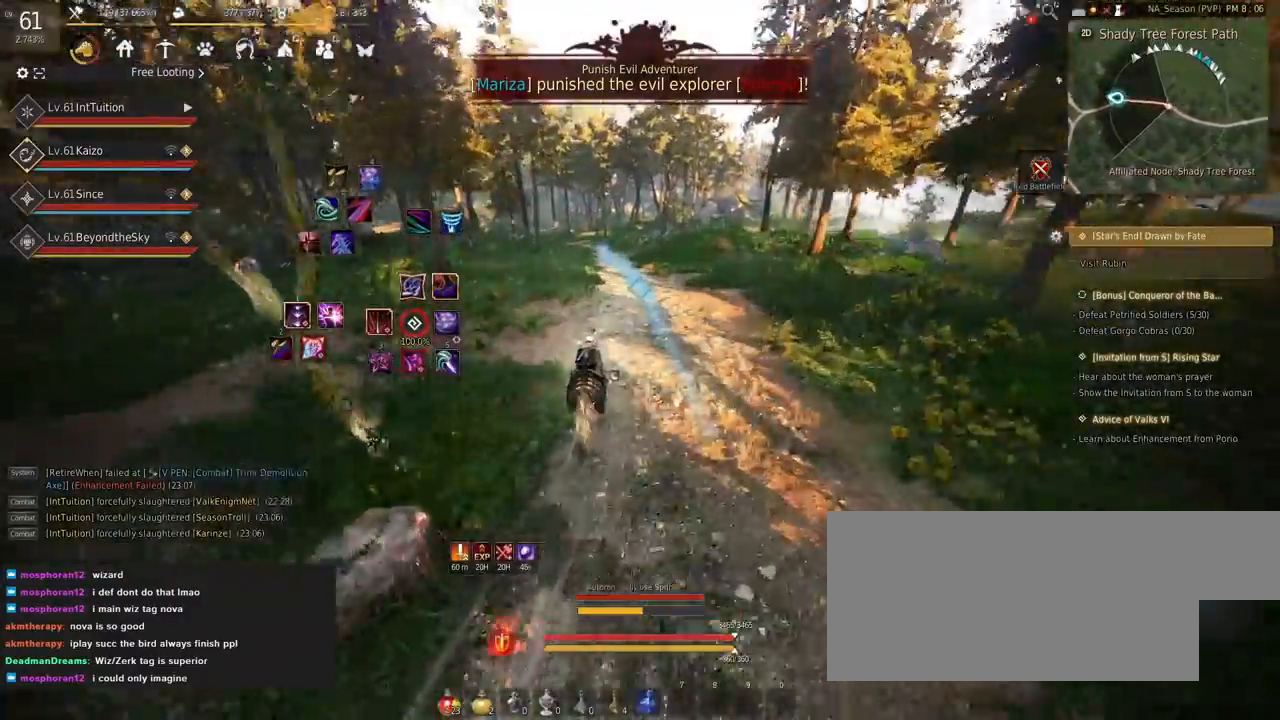
{"keys": ["a", "f", "shift"], "mouse": [], "events": []}
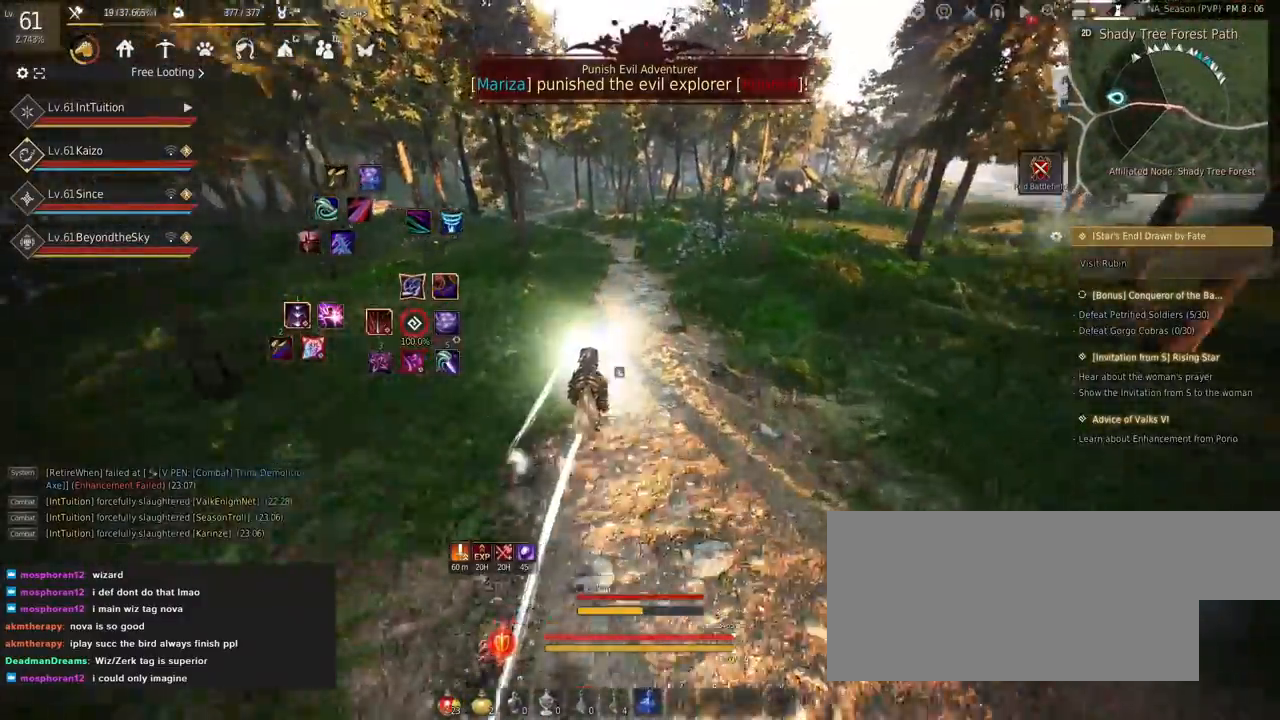
{"keys": ["a", "f", "s", "shift"], "mouse": [], "events": [[500, "s", "down"]]}
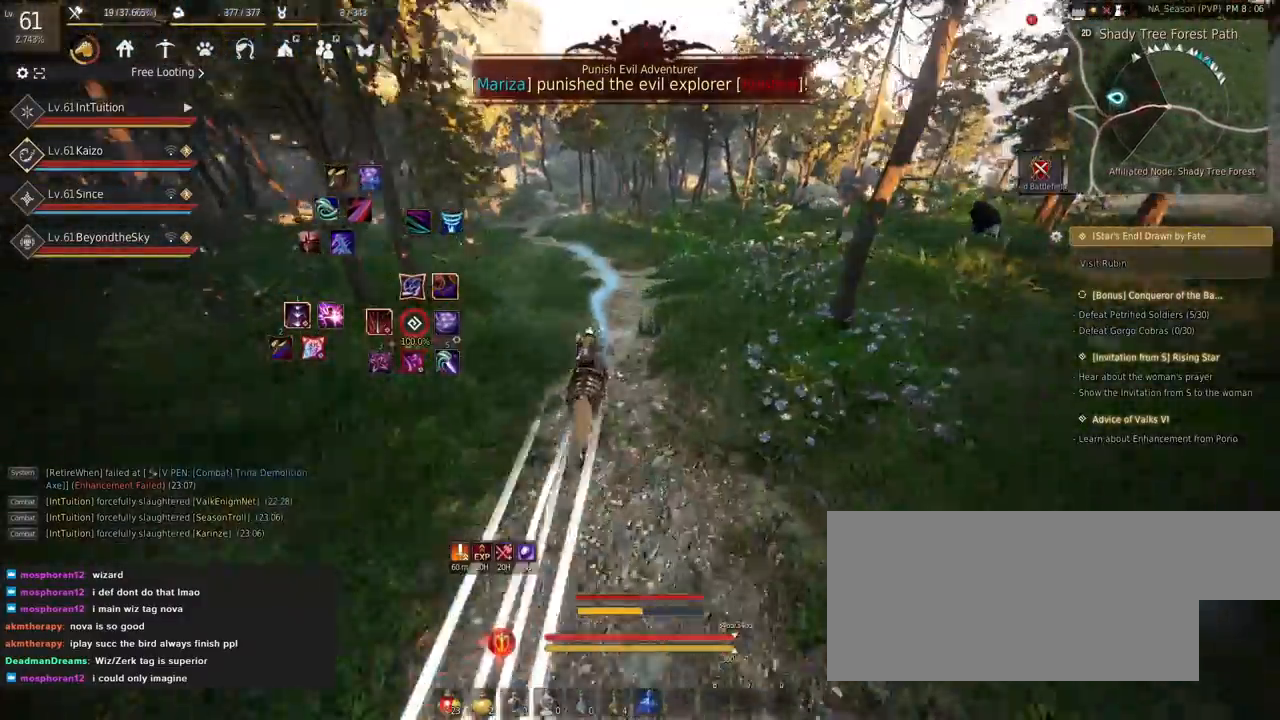
{"keys": ["a", "f", "shift"], "mouse": [], "events": [[50, "s", "up"], [200, "w", "down"], [284, "w", "up"]]}
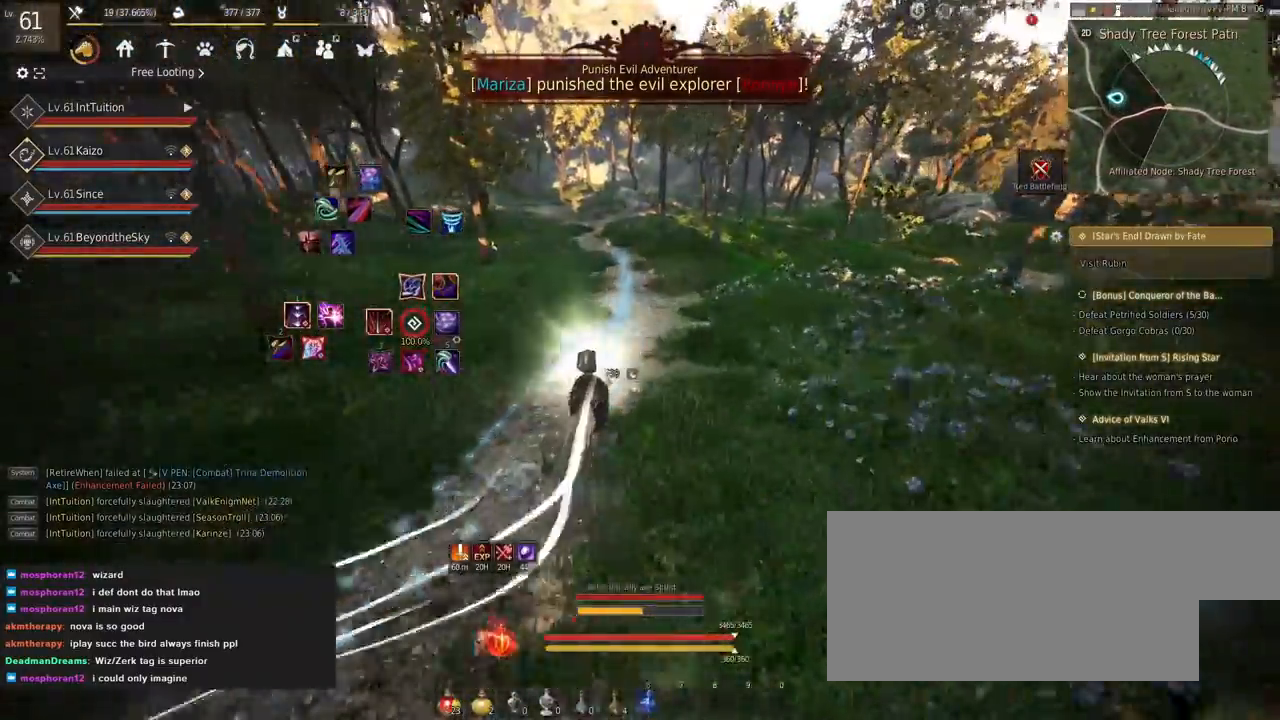
{"keys": ["a", "f", "shift"], "mouse": [], "events": []}
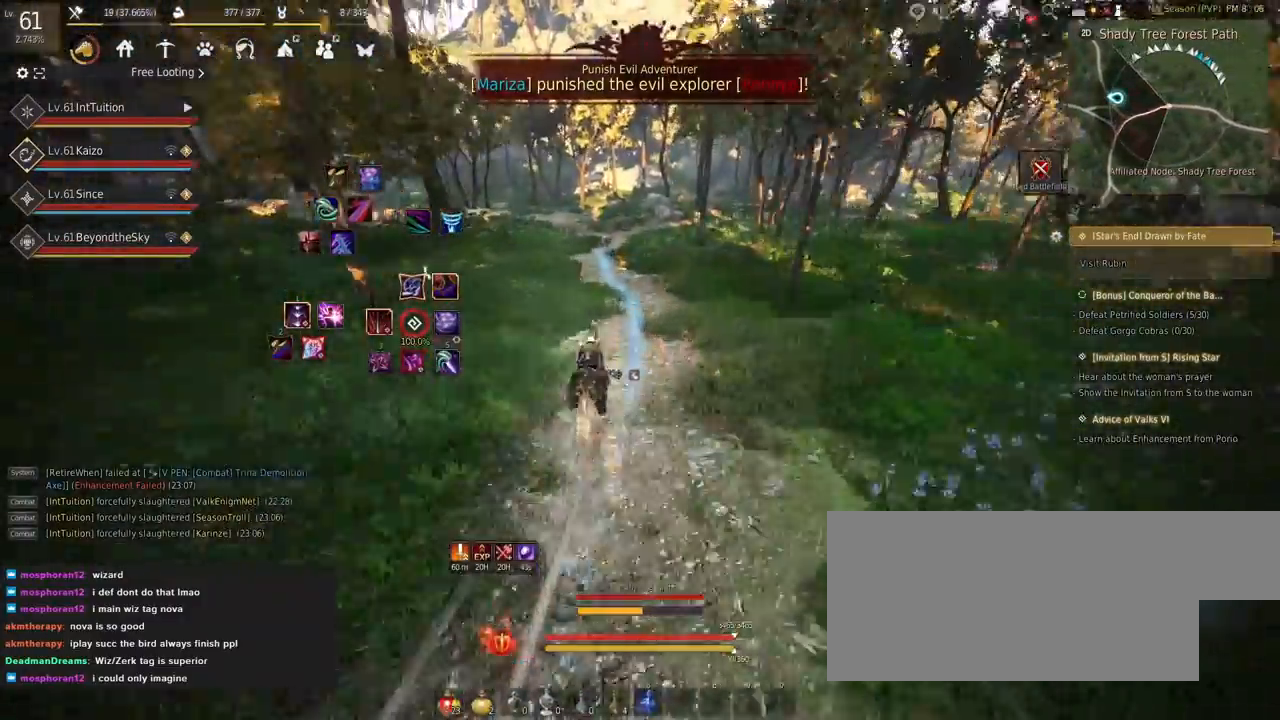
{"keys": ["a", "f", "shift"], "mouse": [], "events": []}
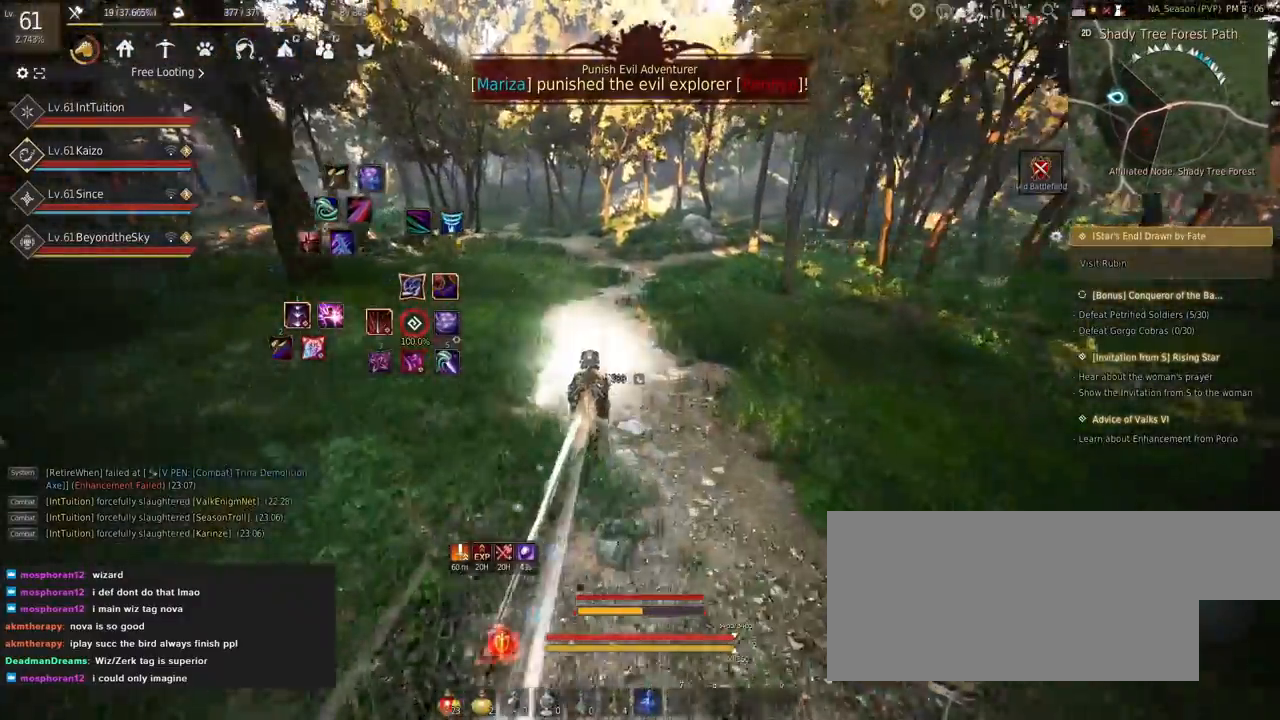
{"keys": ["a", "f", "shift"], "mouse": [], "events": [[367, "s", "down"], [450, "s", "up"]]}
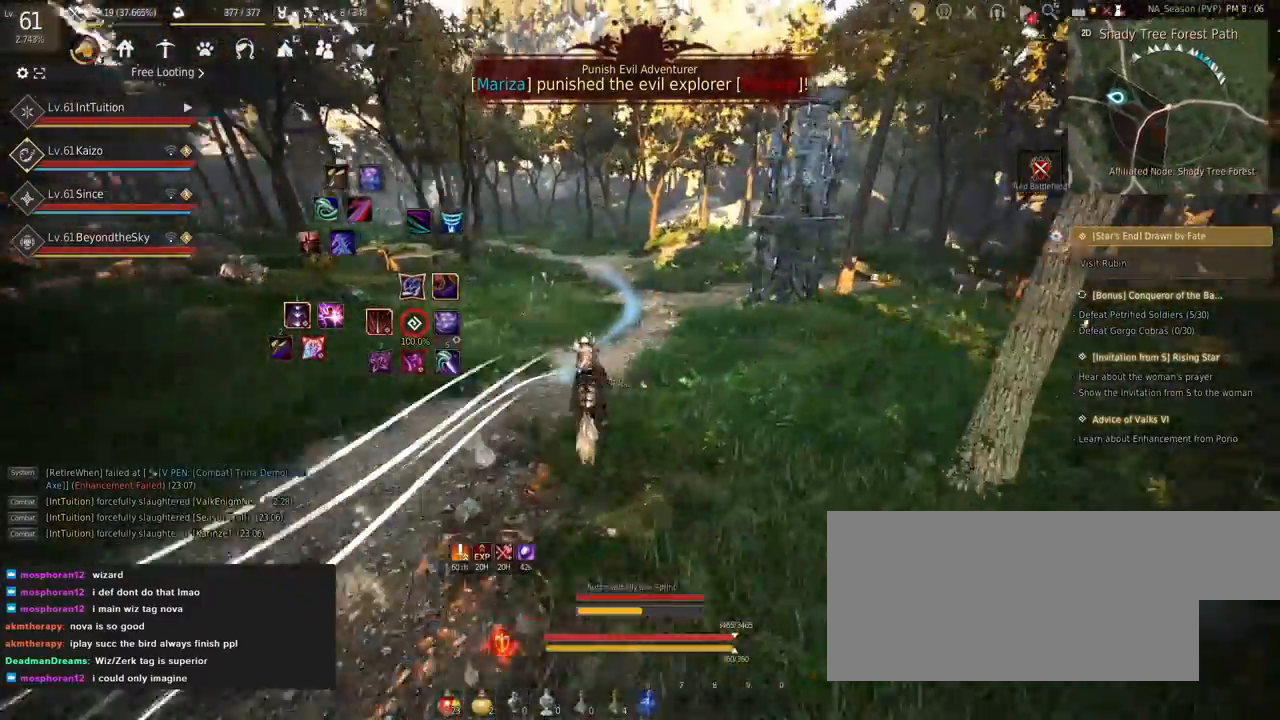
{"keys": ["a", "f", "shift"], "mouse": [], "events": [[50, "w", "down"], [150, "w", "up"]]}
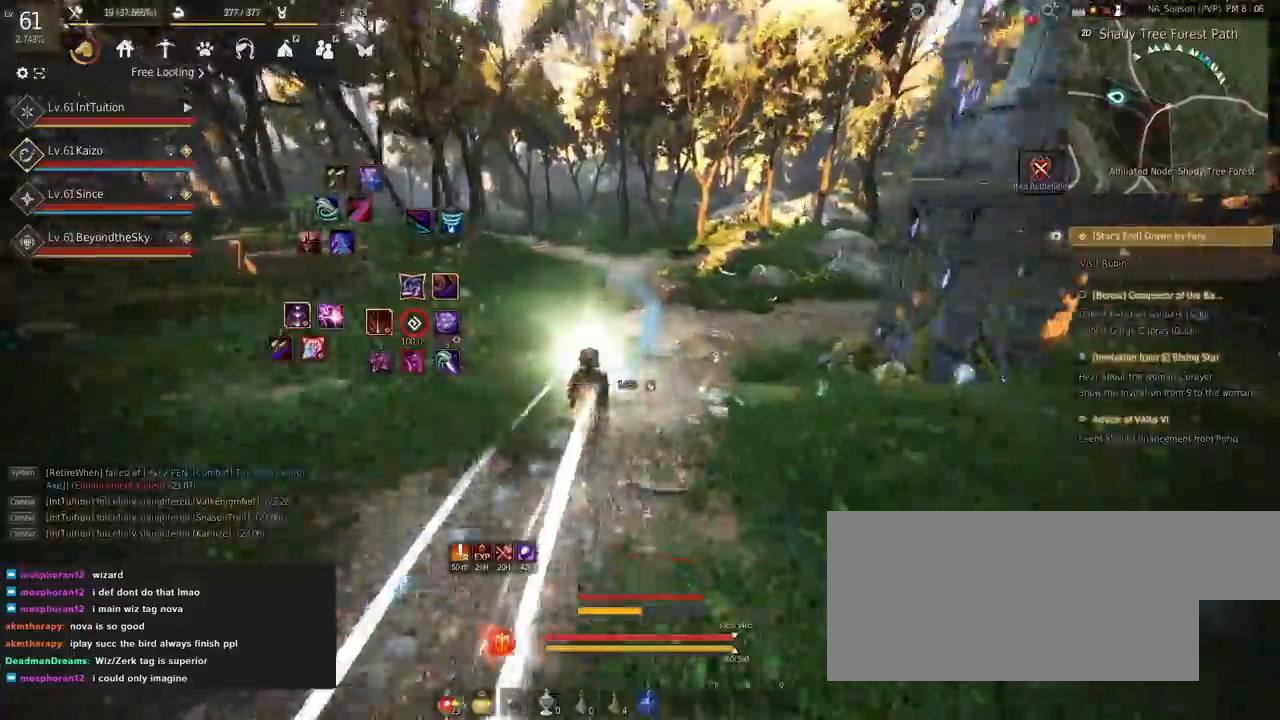
{"keys": ["a", "f", "shift"], "mouse": [], "events": []}
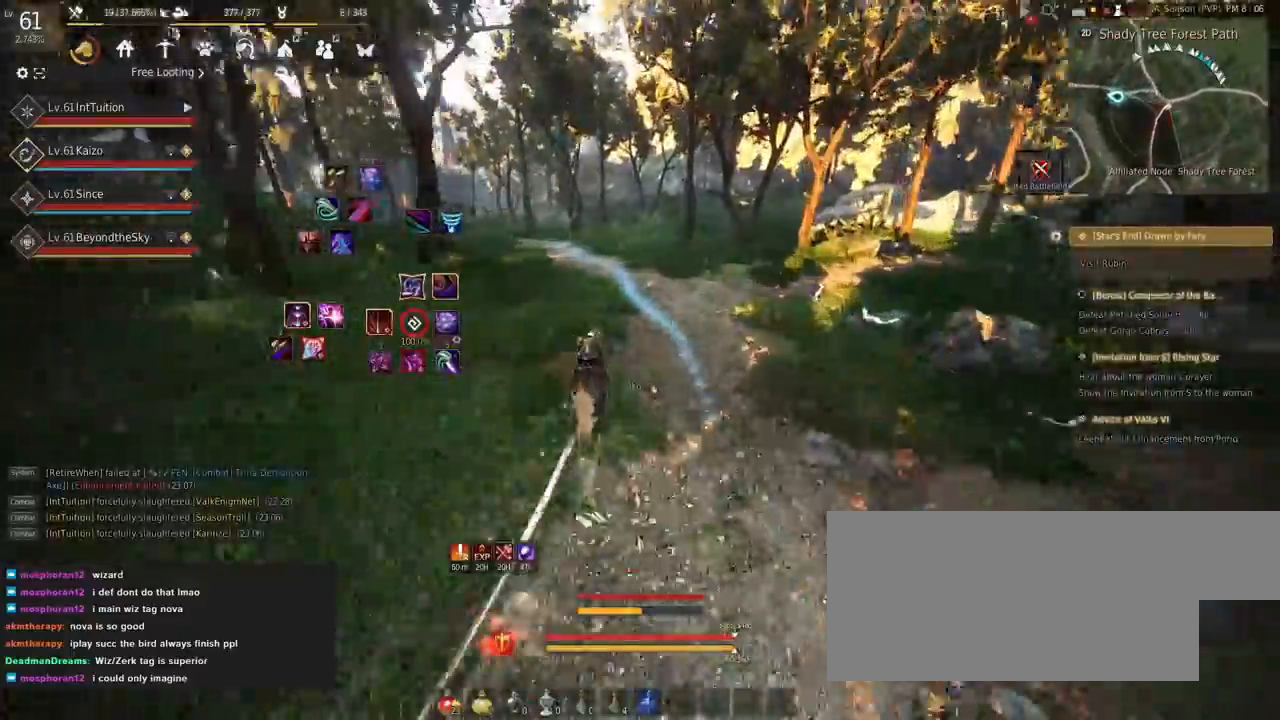
{"keys": ["a", "f", "shift"], "mouse": [], "events": []}
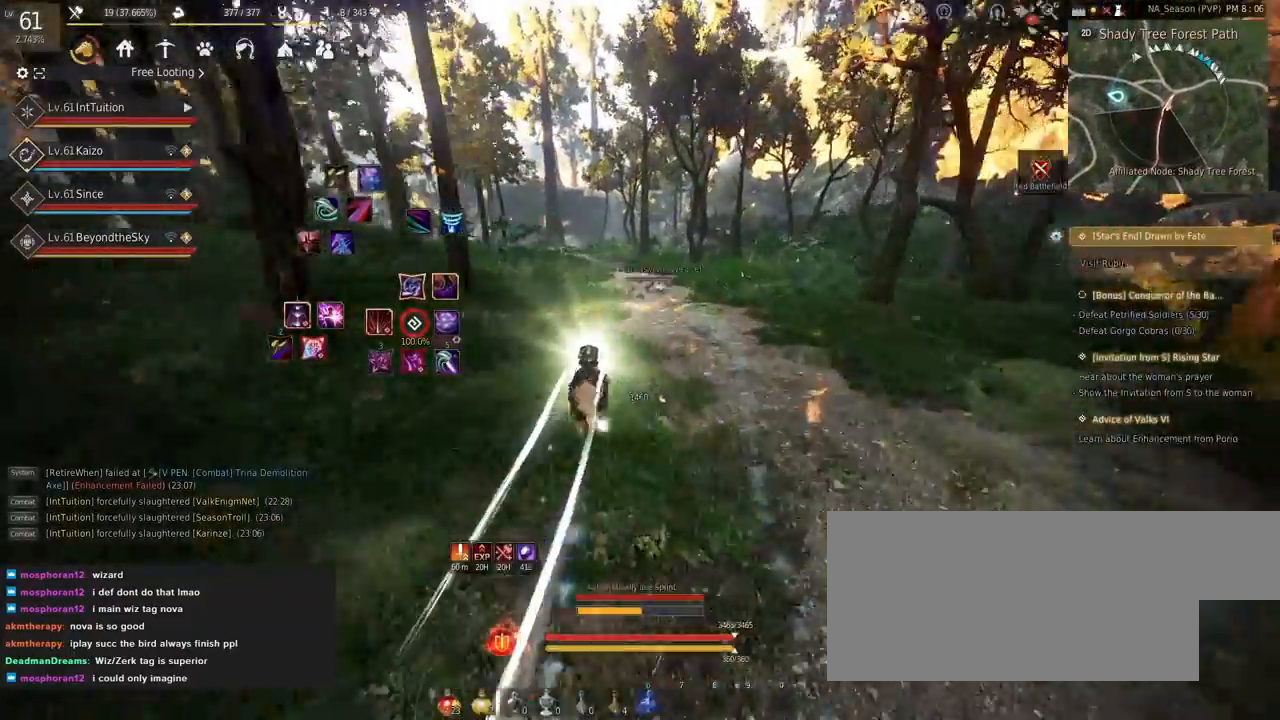
{"keys": ["a", "f", "s", "shift"], "mouse": [], "events": [[500, "s", "down"]]}
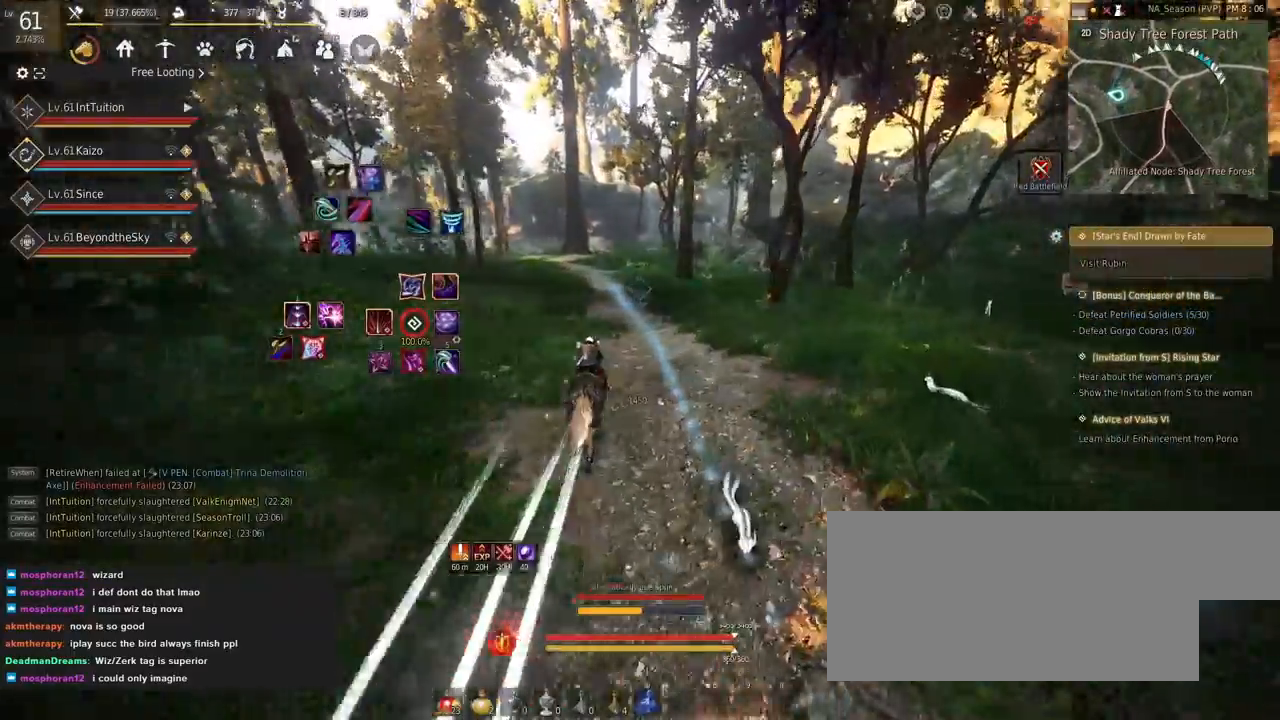
{"keys": ["a", "f", "shift"], "mouse": [], "events": [[34, "s", "up"], [167, "w", "down"], [250, "w", "up"]]}
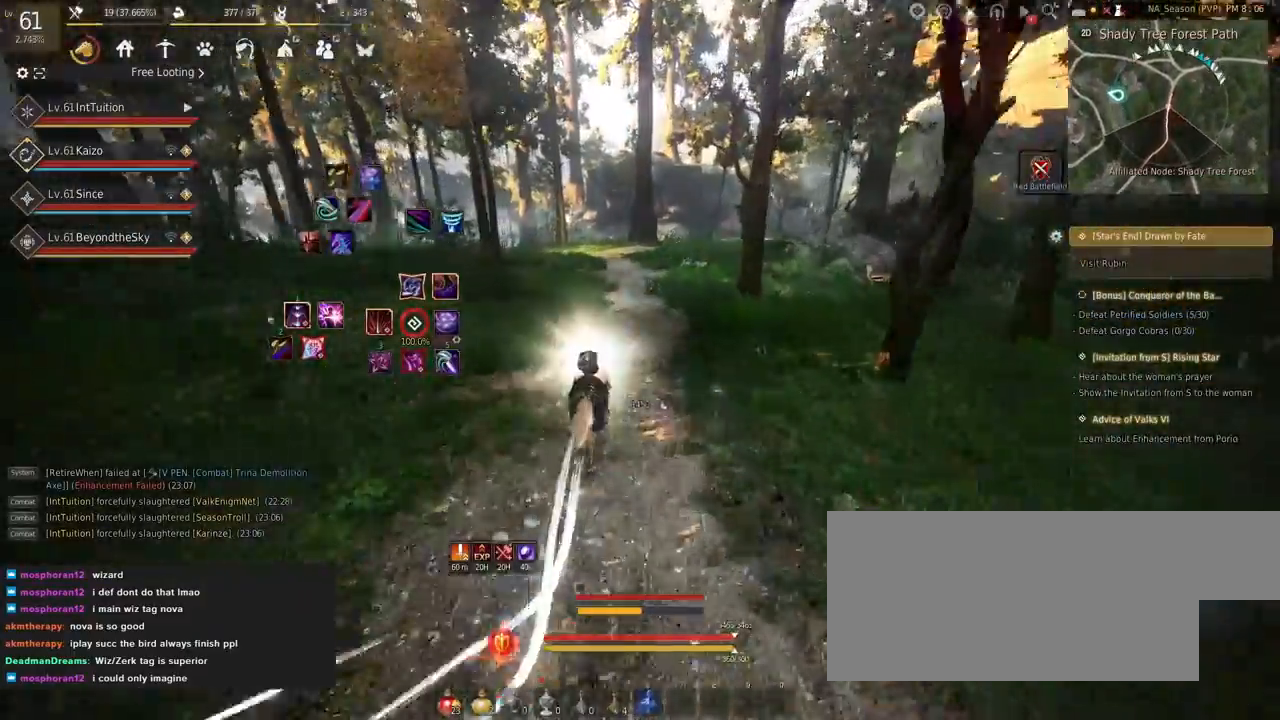
{"keys": ["a", "f", "shift"], "mouse": [], "events": []}
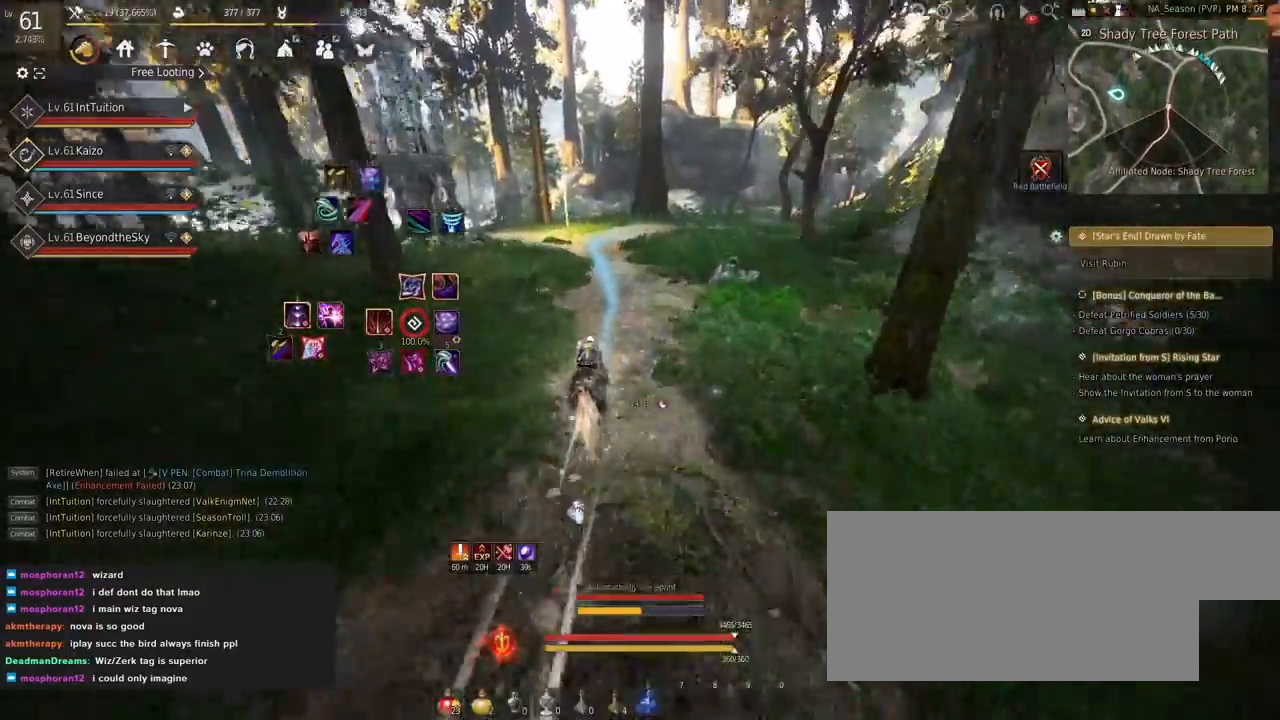
{"keys": ["a", "f", "shift"], "mouse": [], "events": []}